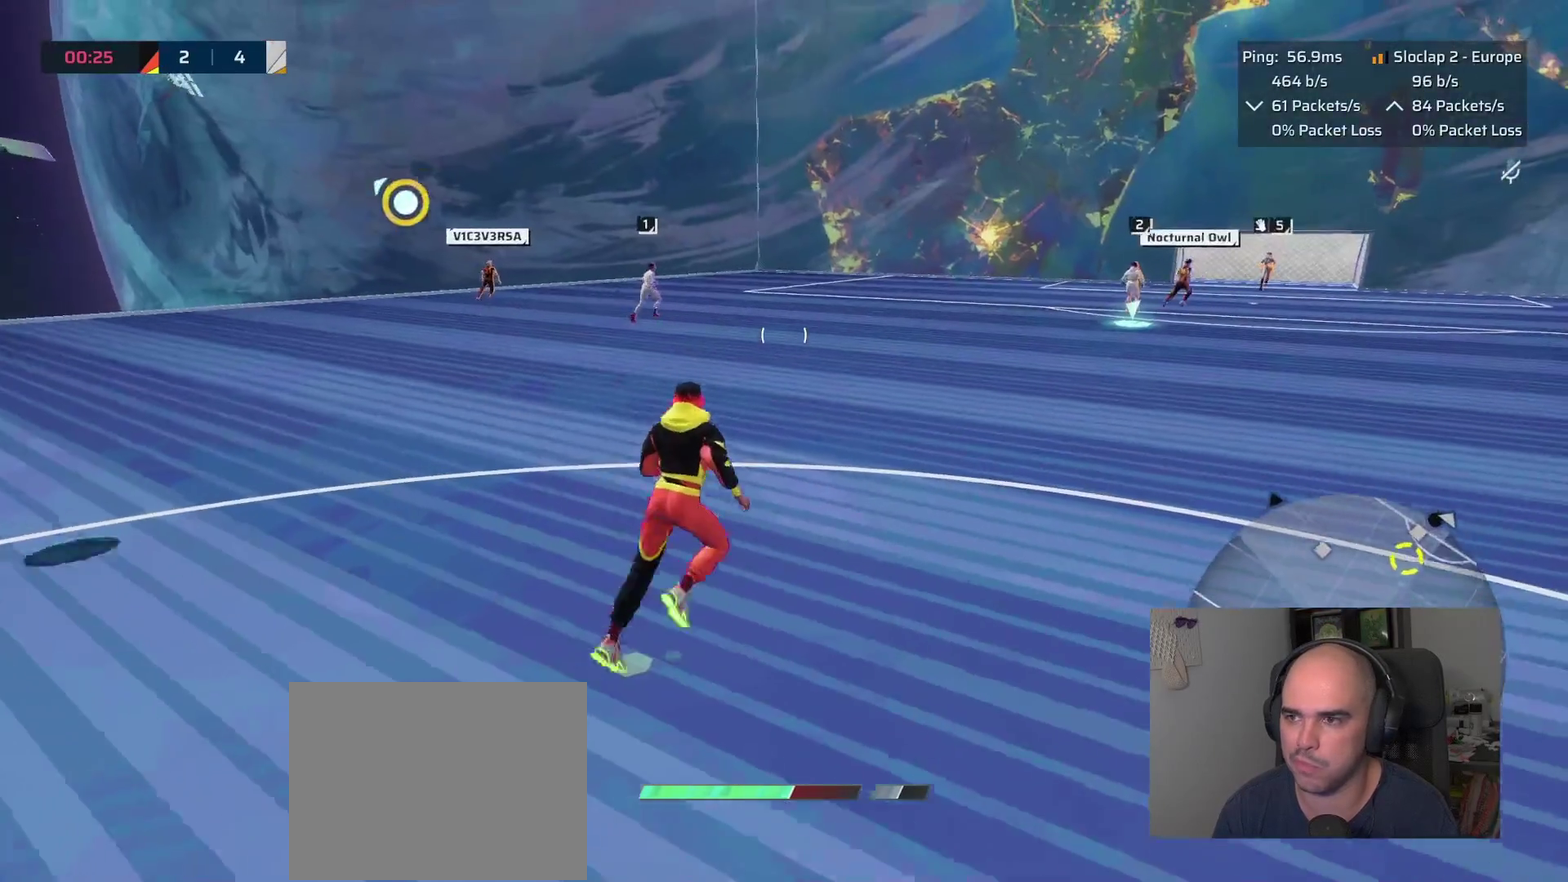
Gameplay with a controller (PlayStation layout); each line is a JSON object with the inputs held at the frame after it. "events" lists button and stick changes between this image and that frame as [ms after this image, input, new state], when the widget could be followed in between. This overlay highlights the sticks when they move; stick clicks (L3 R3) are not distinguishable.
{"buttons": [], "left_stick": "down-left", "right_stick": "right"}
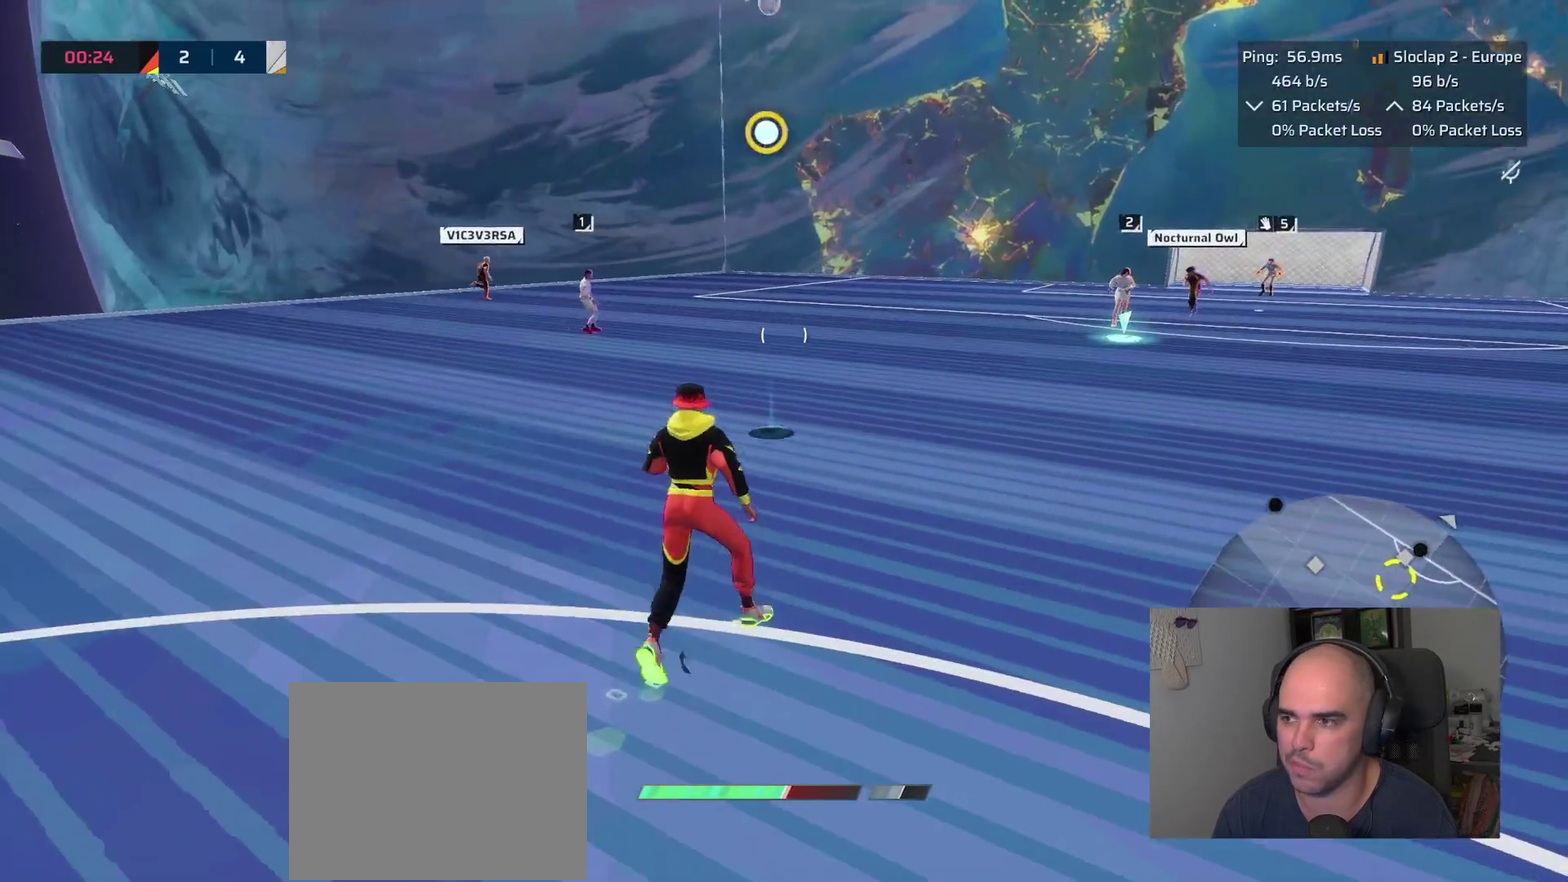
{"buttons": [], "left_stick": "down", "right_stick": "center", "events": [[233, "right_stick", "center"], [250, "left_stick", "down"]]}
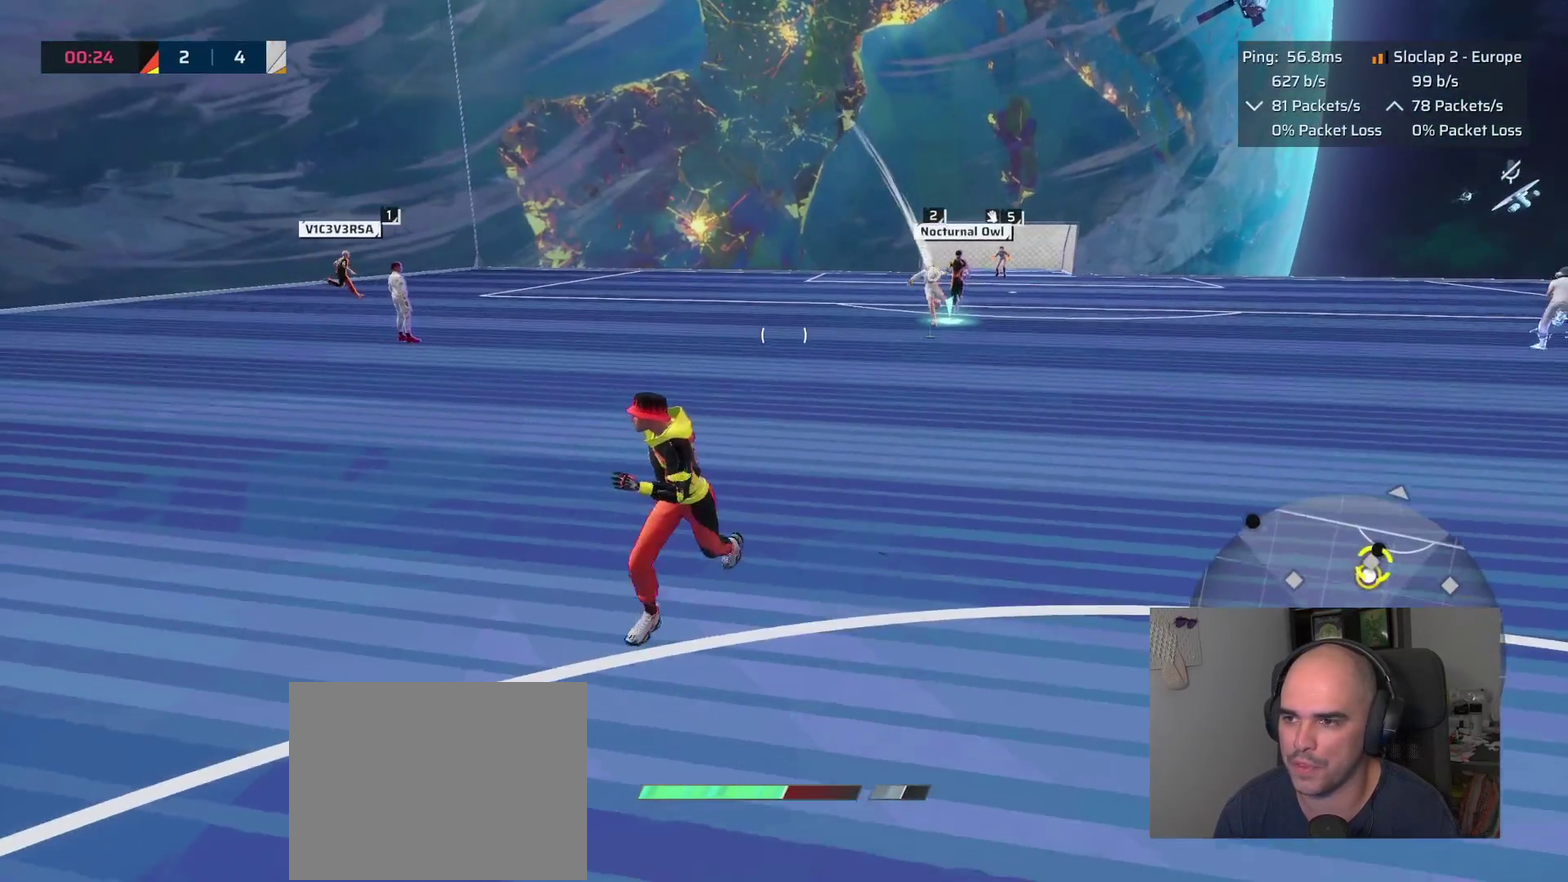
{"buttons": [], "left_stick": "down", "right_stick": "center", "events": [[300, "right_stick", "down-right"], [466, "right_stick", "center"]]}
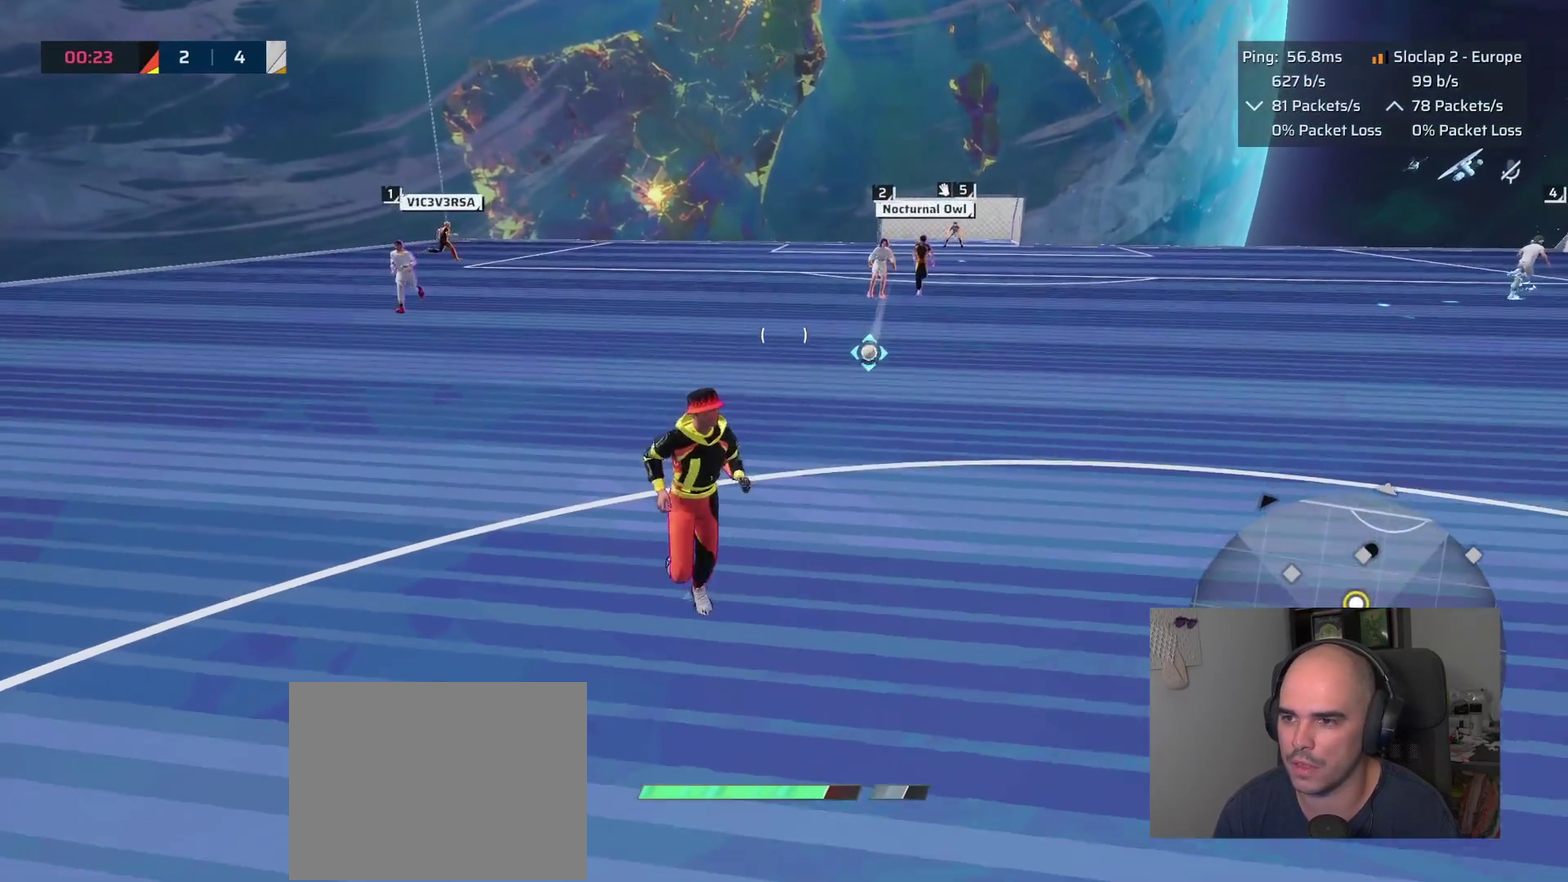
{"buttons": [], "left_stick": "up", "right_stick": "up", "events": [[33, "left_stick", "down-left"], [100, "left_stick", "up"], [483, "right_stick", "up"]]}
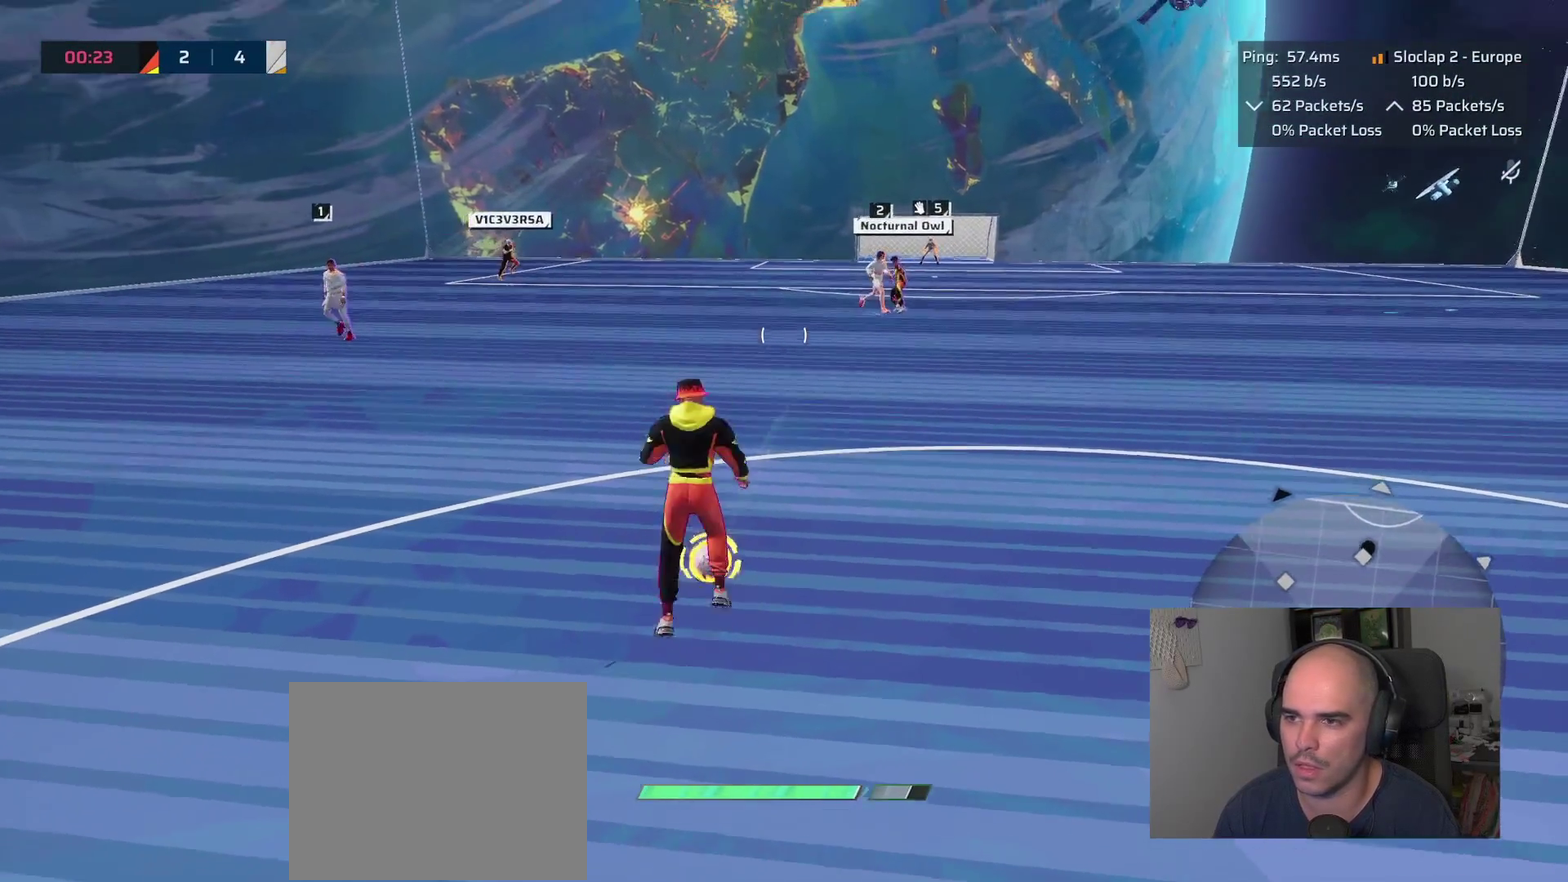
{"buttons": ["SQUARE"], "left_stick": "up", "right_stick": "center", "events": [[83, "right_stick", "center"], [433, "SQUARE", "down"]]}
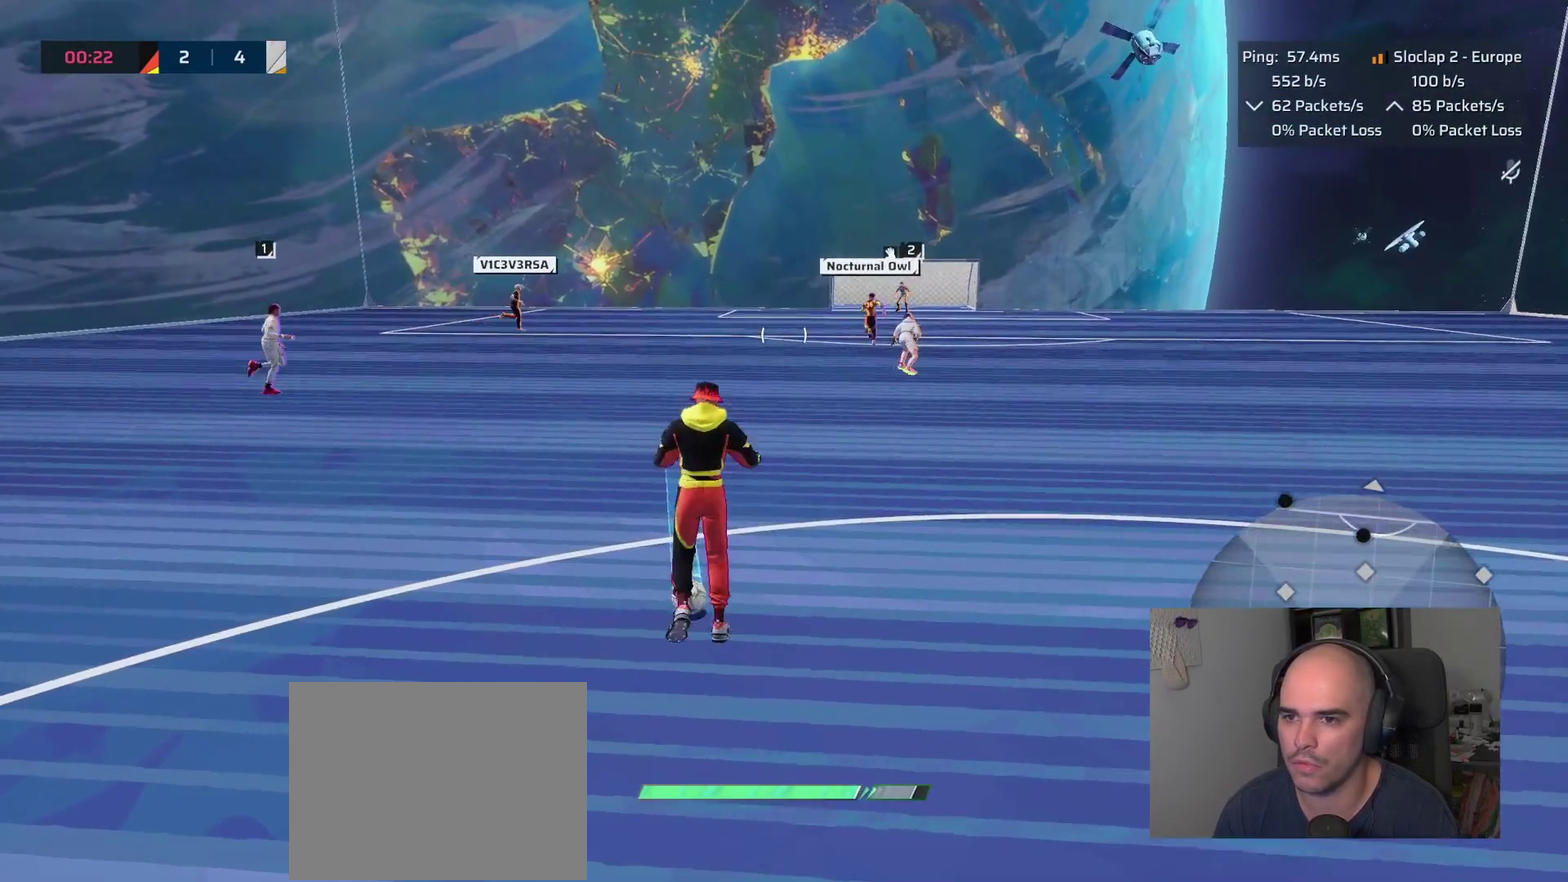
{"buttons": ["SQUARE"], "left_stick": "up", "right_stick": "center", "events": []}
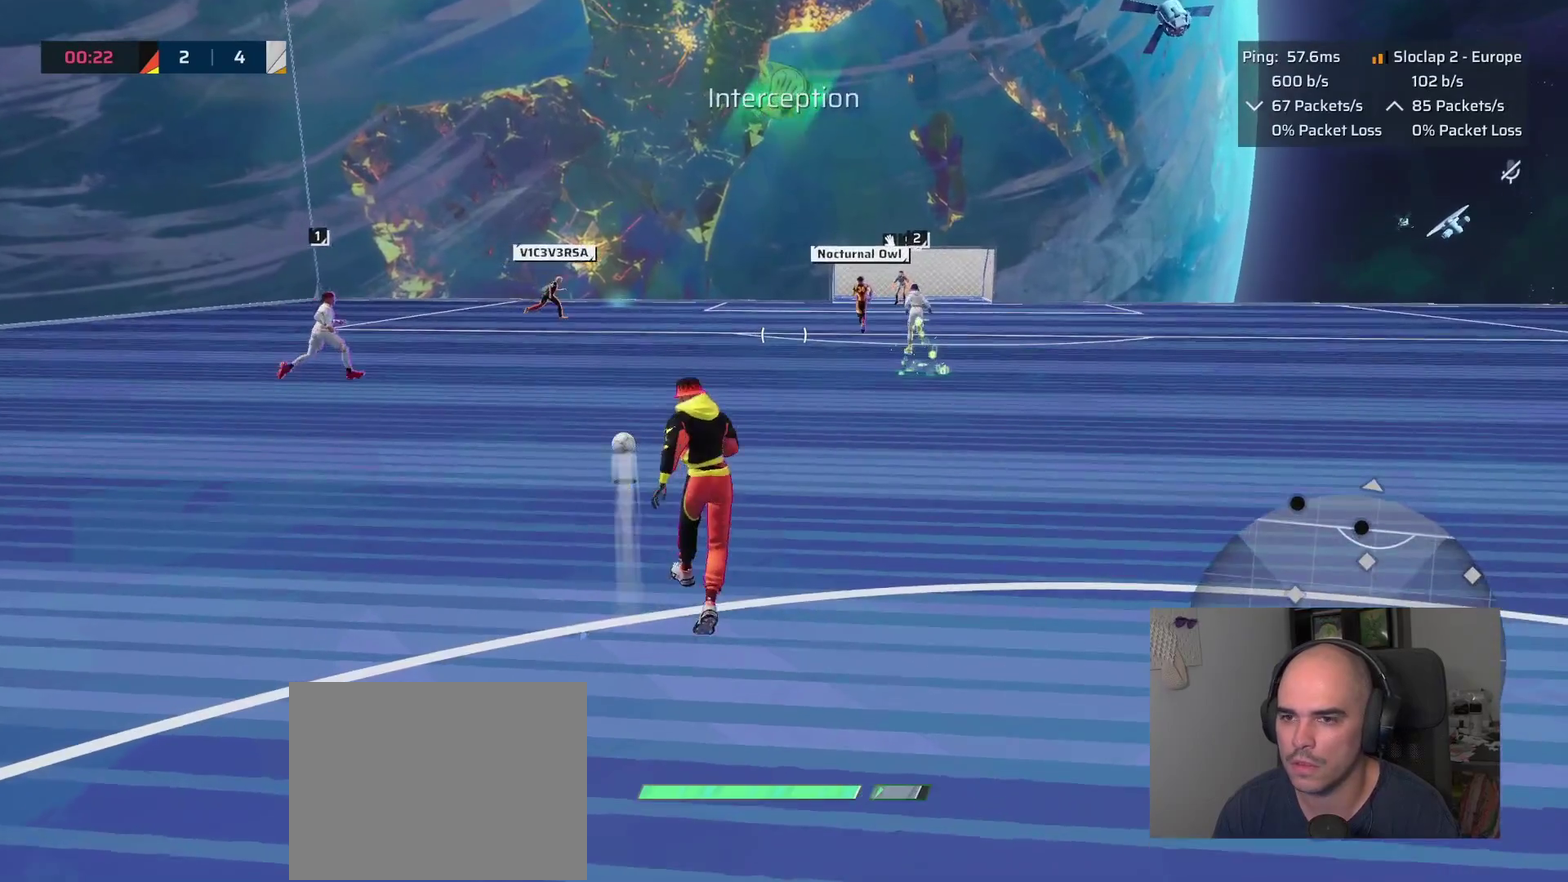
{"buttons": ["L1"], "left_stick": "up", "right_stick": "center", "events": [[16, "SQUARE", "up"], [166, "L1", "down"]]}
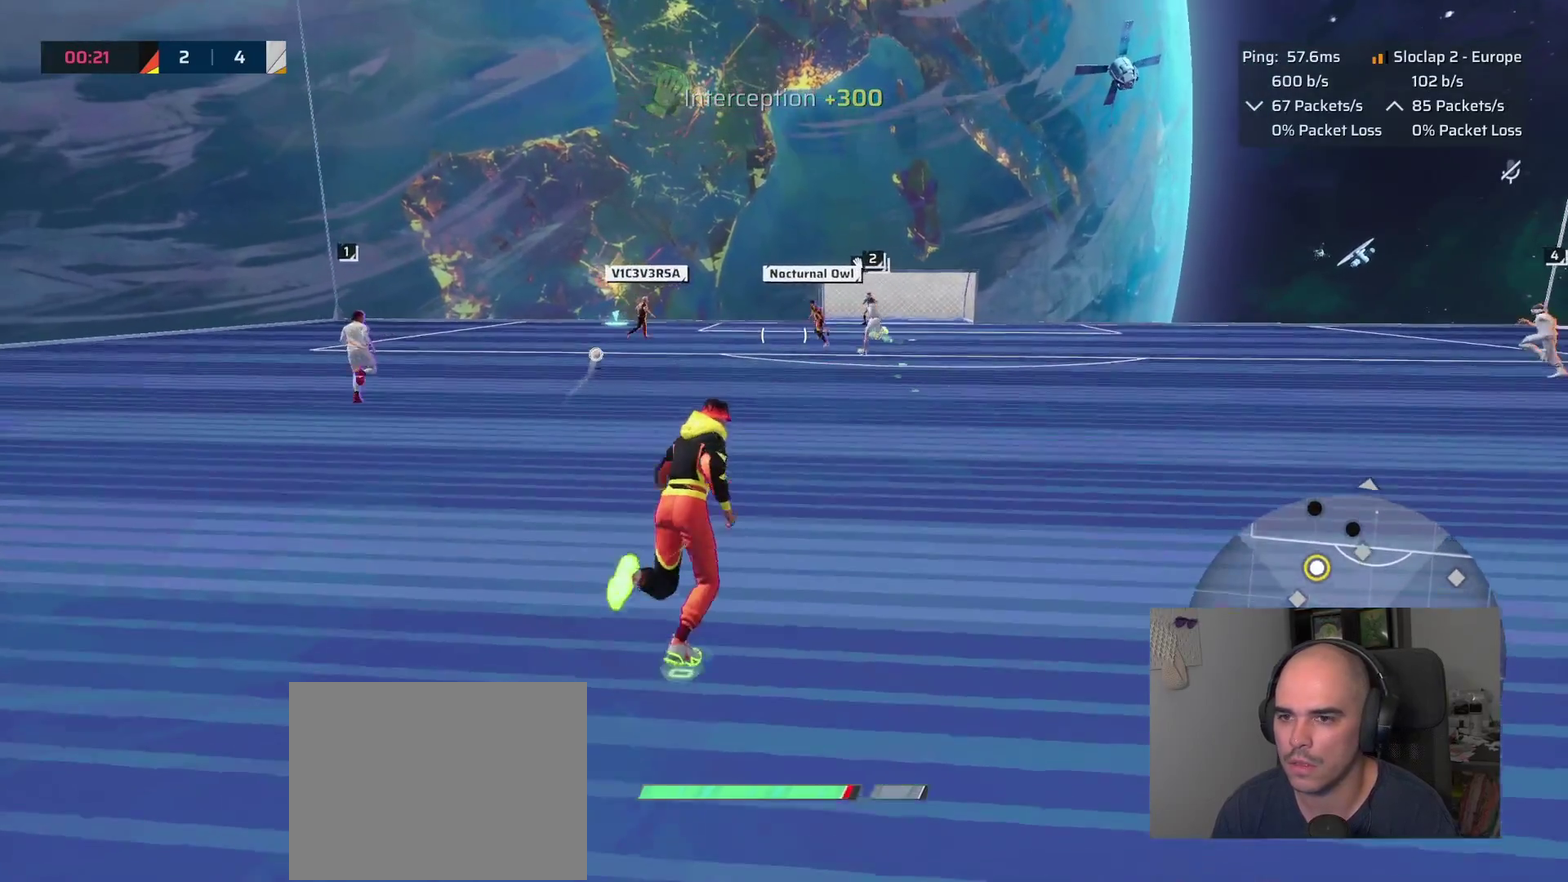
{"buttons": ["L1"], "left_stick": "up", "right_stick": "center", "events": []}
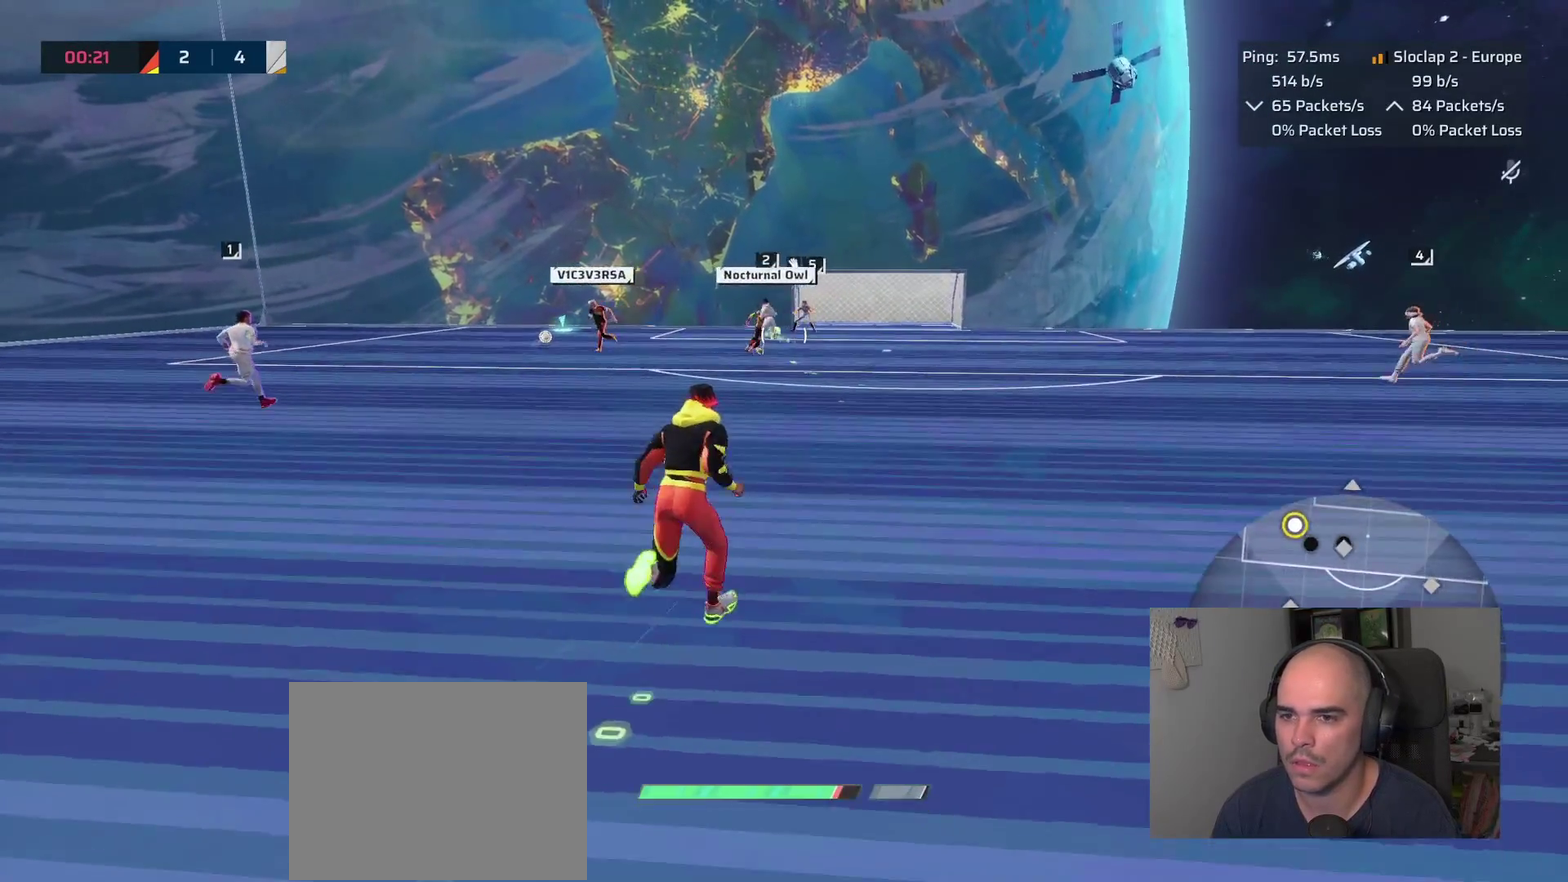
{"buttons": [], "left_stick": "up-left", "right_stick": "center", "events": [[466, "L1", "up"], [500, "left_stick", "up-left"]]}
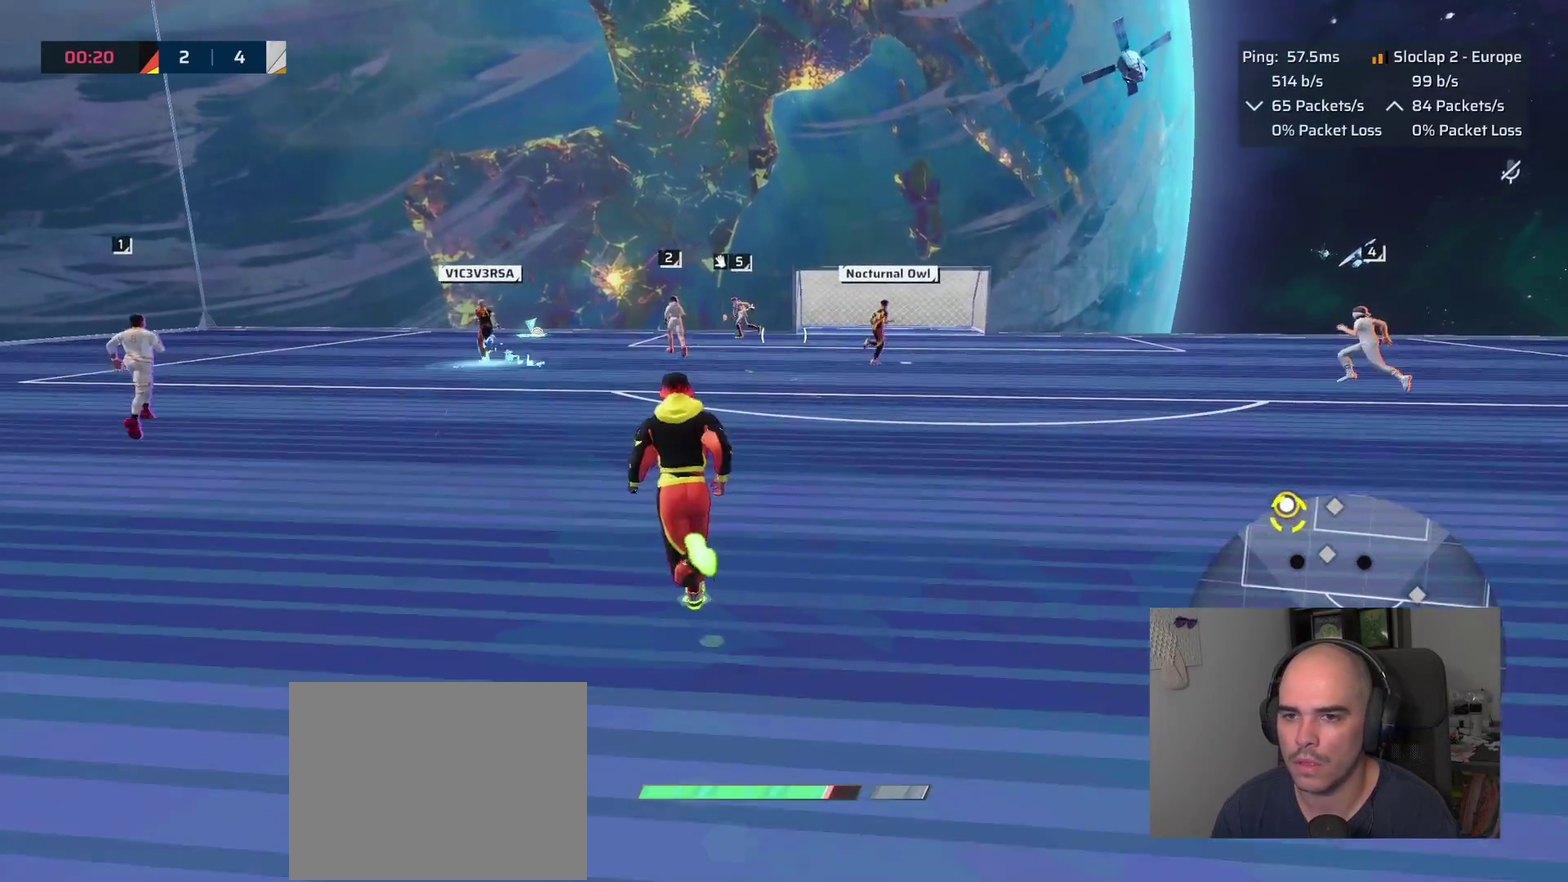
{"buttons": [], "left_stick": "up-left", "right_stick": "center", "events": [[183, "right_stick", "down-left"], [416, "right_stick", "center"]]}
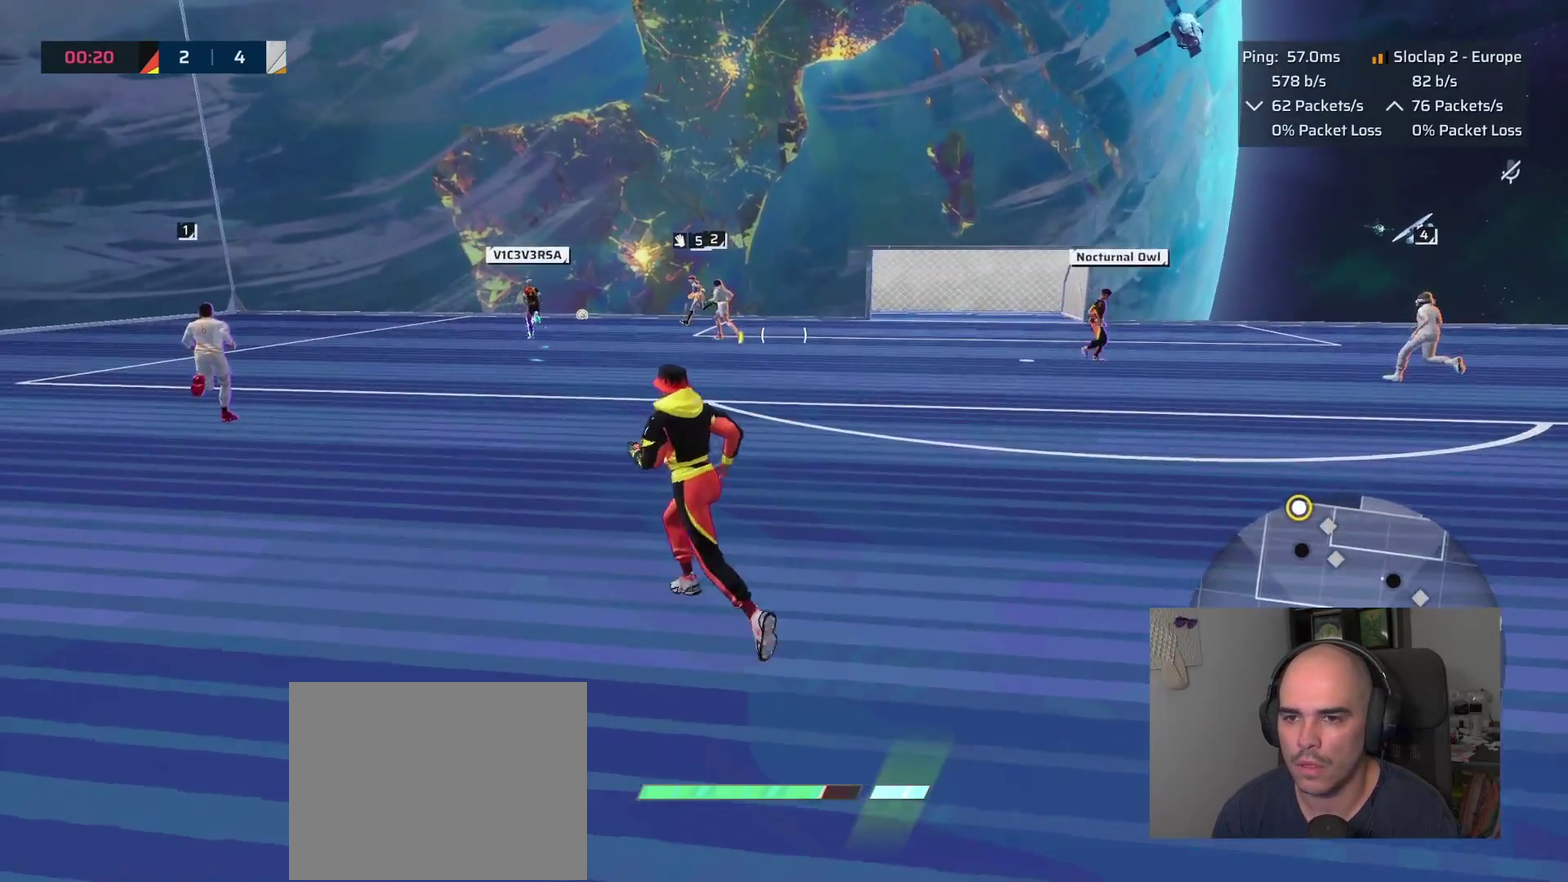
{"buttons": [], "left_stick": "left", "right_stick": "center", "events": [[283, "left_stick", "left"]]}
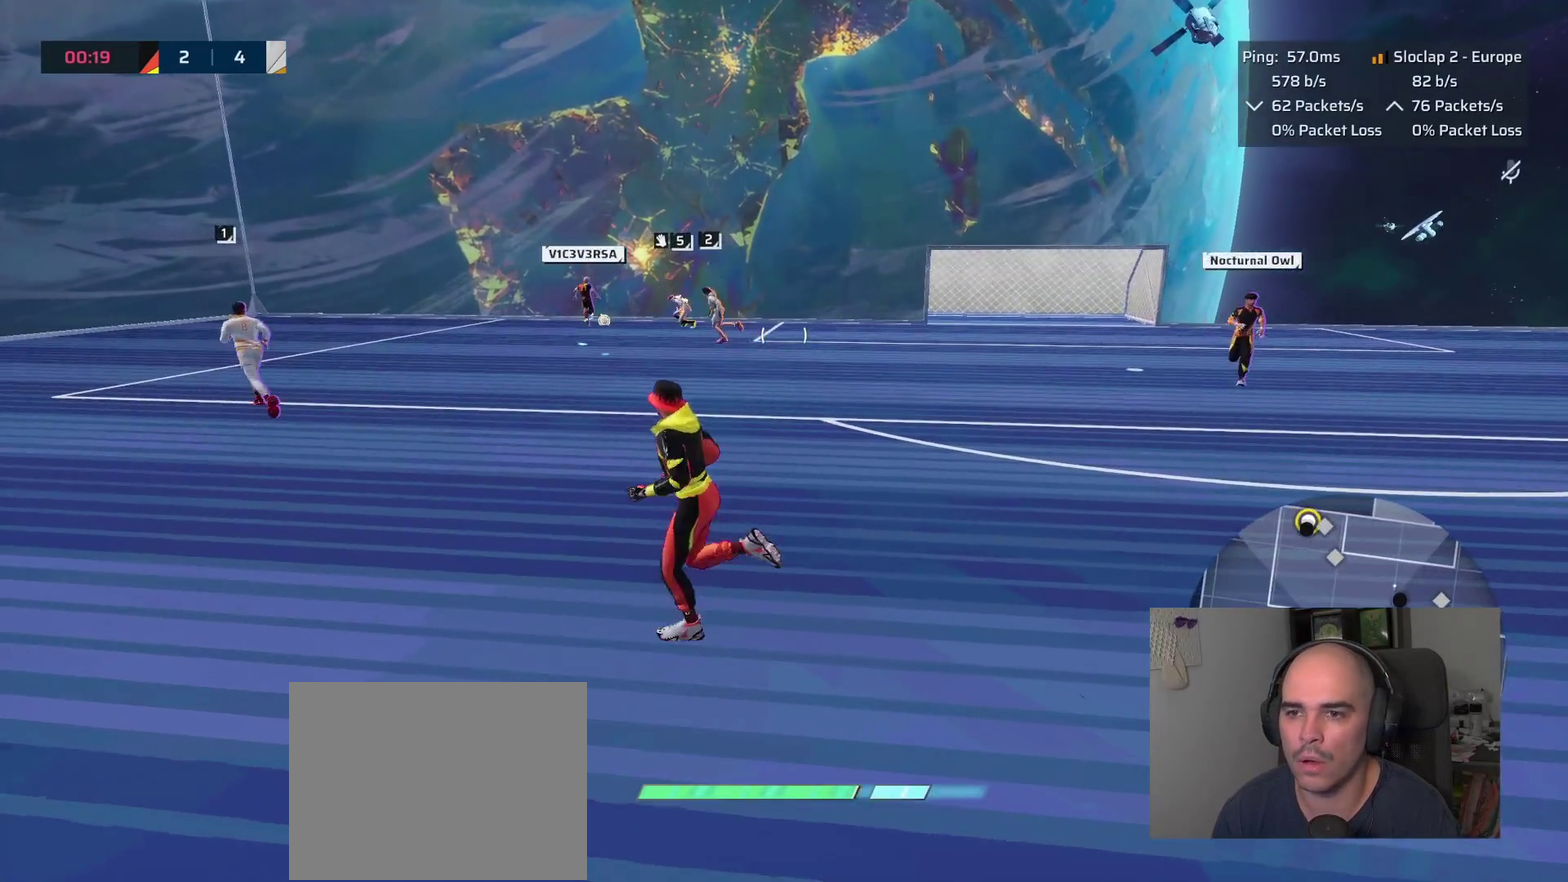
{"buttons": [], "left_stick": "down-right", "right_stick": "center", "events": [[33, "left_stick", "down-left"], [433, "left_stick", "down-right"]]}
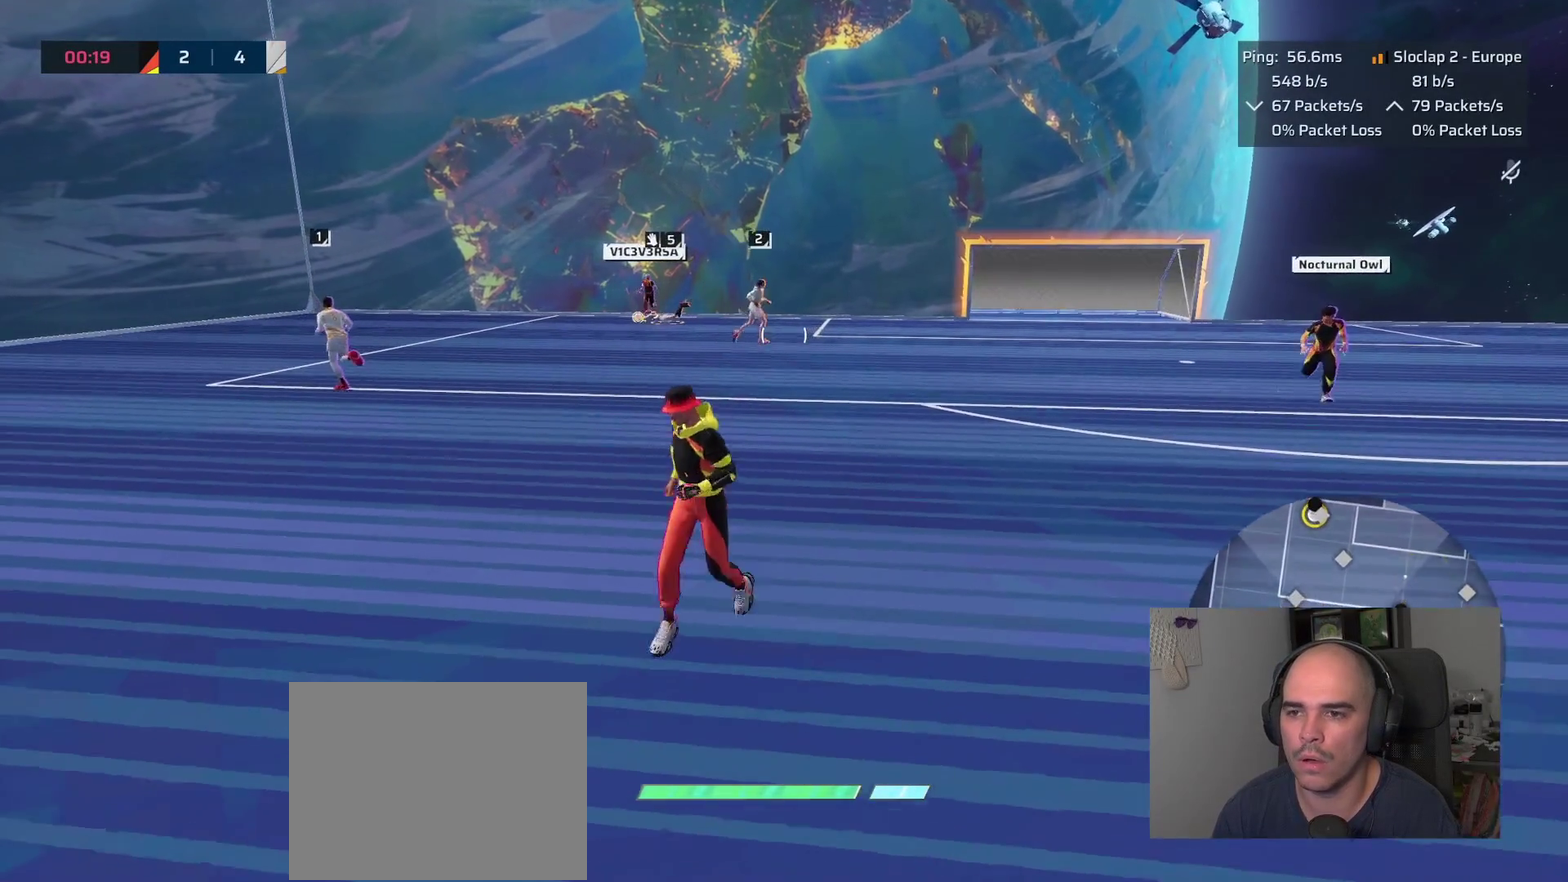
{"buttons": ["L1"], "left_stick": "down-left", "right_stick": "center", "events": [[33, "left_stick", "down-left"], [300, "L1", "down"]]}
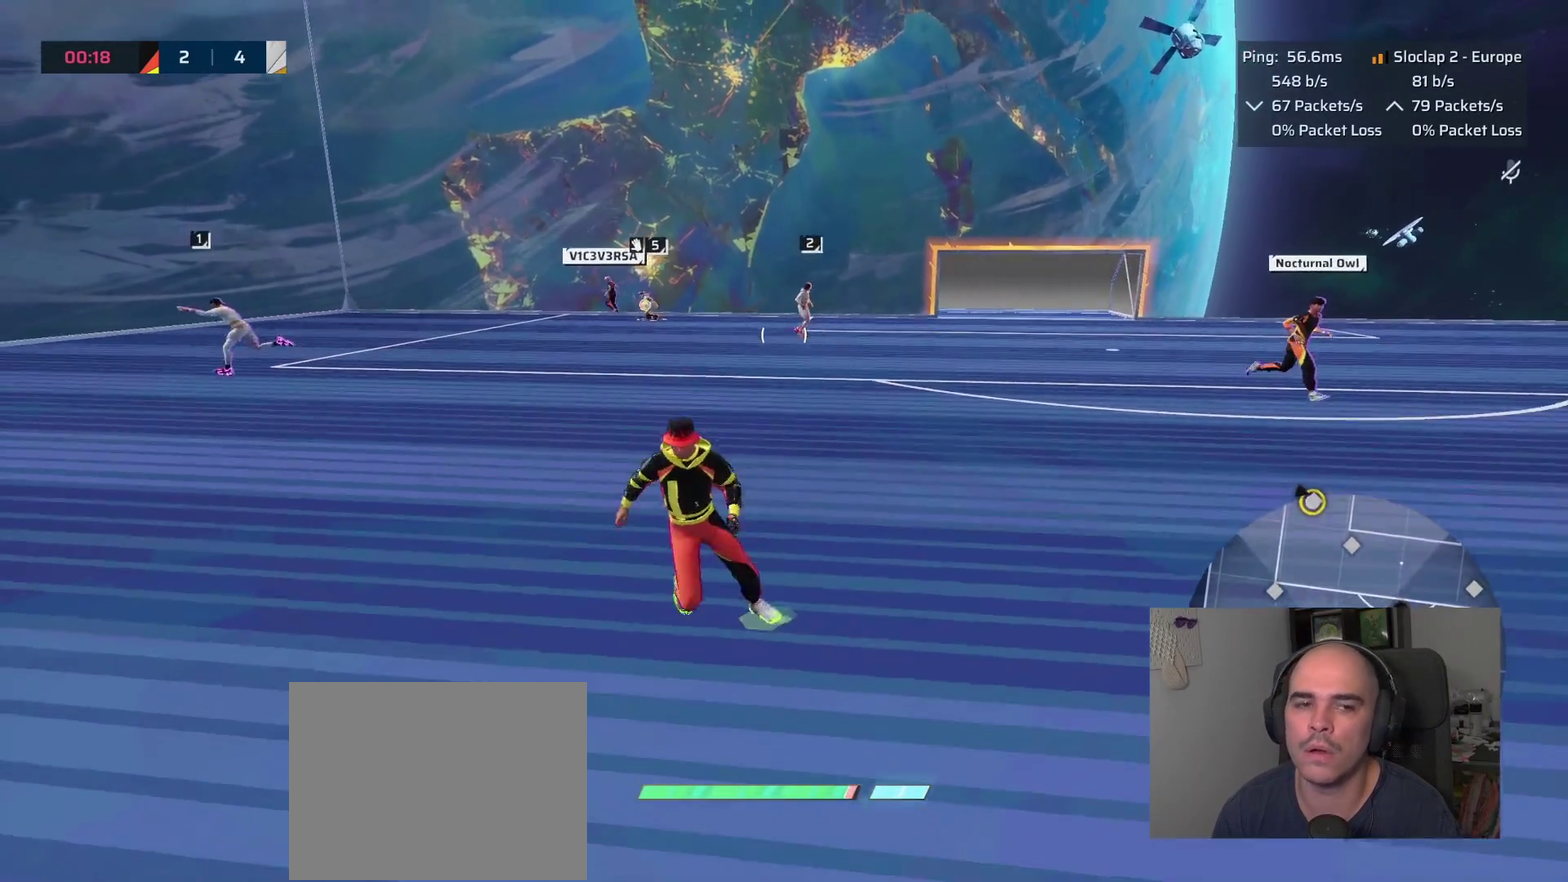
{"buttons": ["L1"], "left_stick": "down-left", "right_stick": "center"}
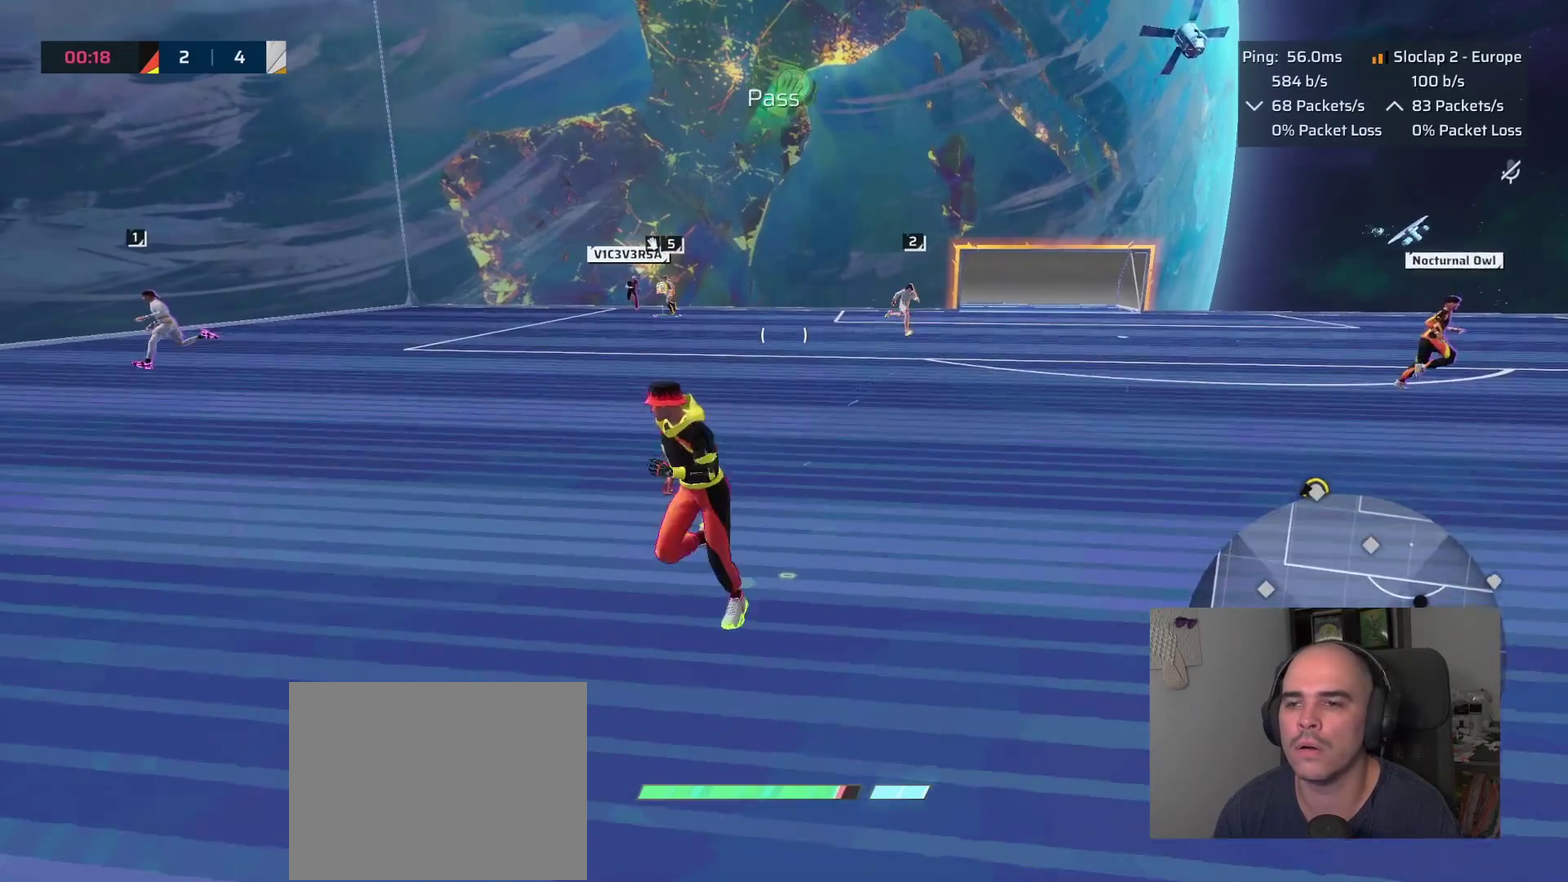
{"buttons": ["L1"], "left_stick": "down-left", "right_stick": "left", "events": [[483, "right_stick", "left"]]}
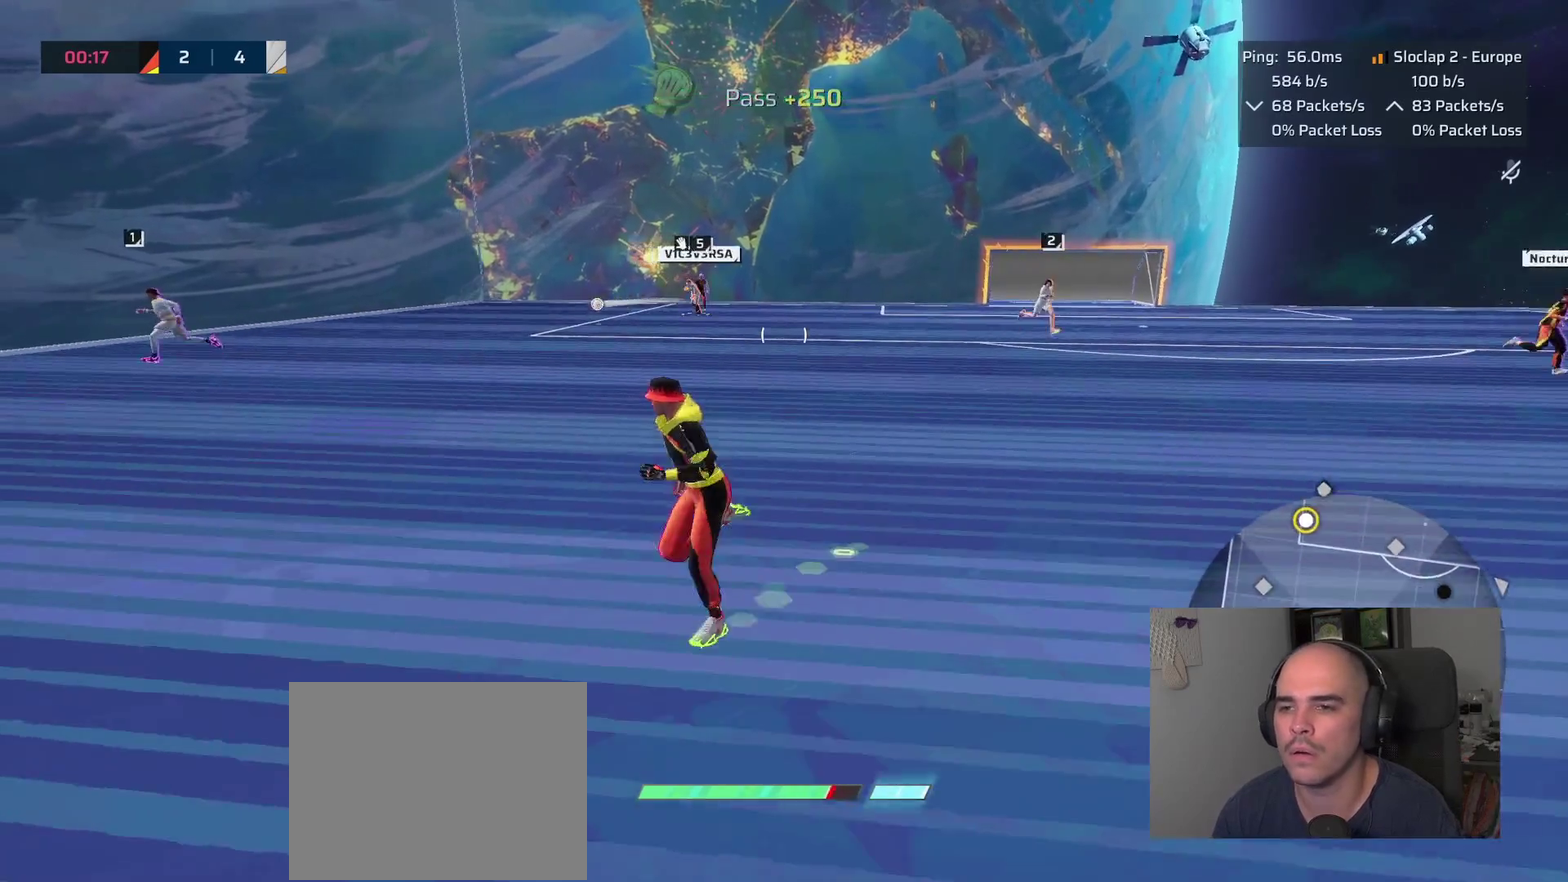
{"buttons": ["L1"], "left_stick": "up-left", "right_stick": "down"}
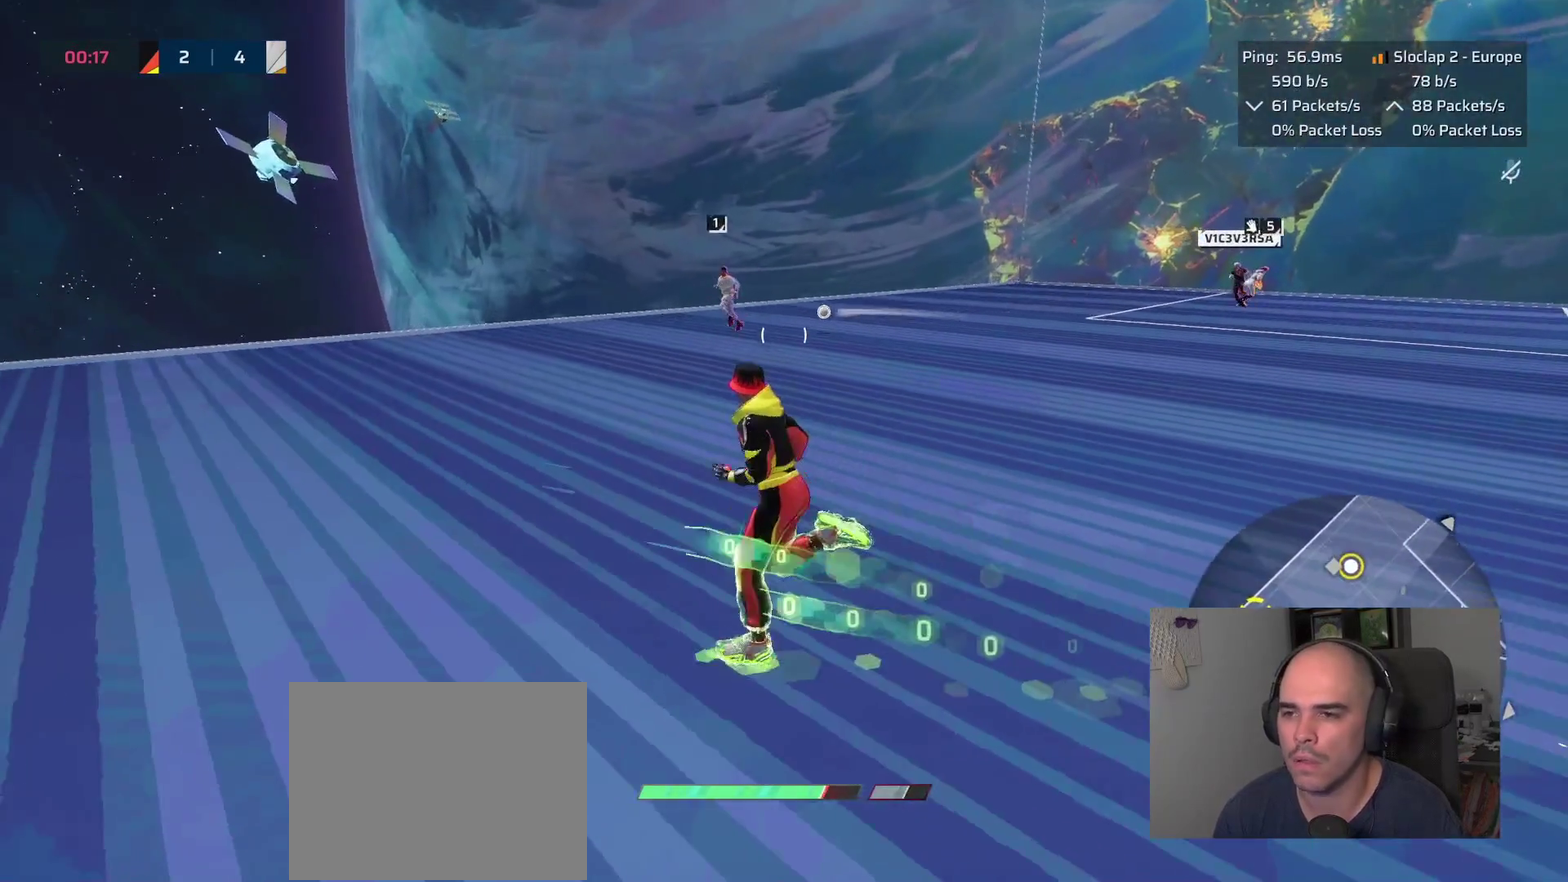
{"buttons": ["L1"], "left_stick": "up", "right_stick": "down"}
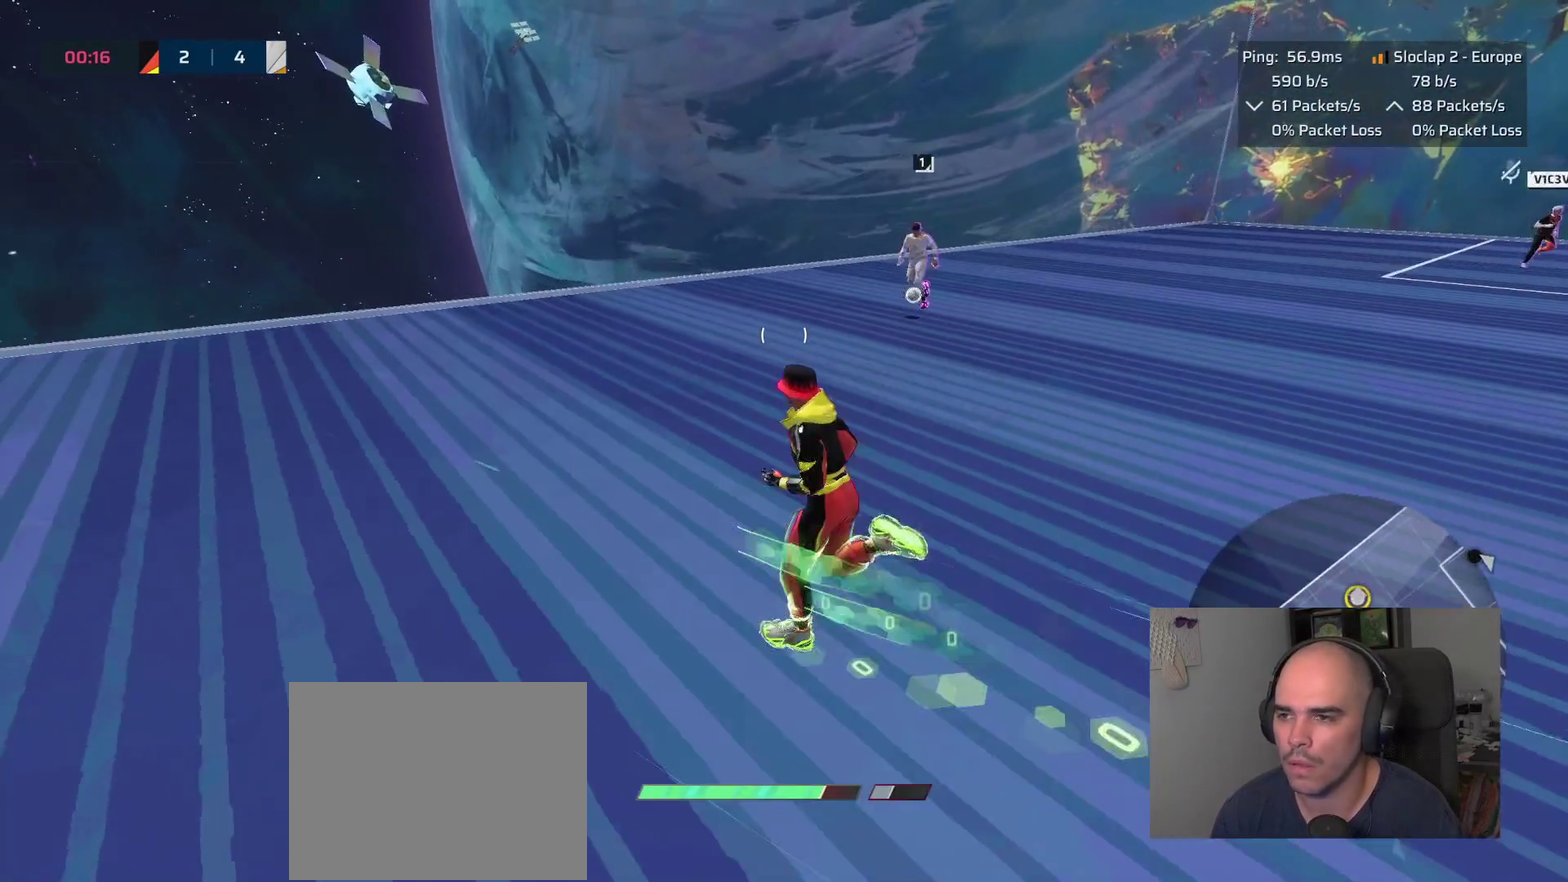
{"buttons": ["L1"], "left_stick": "up-left", "right_stick": "center"}
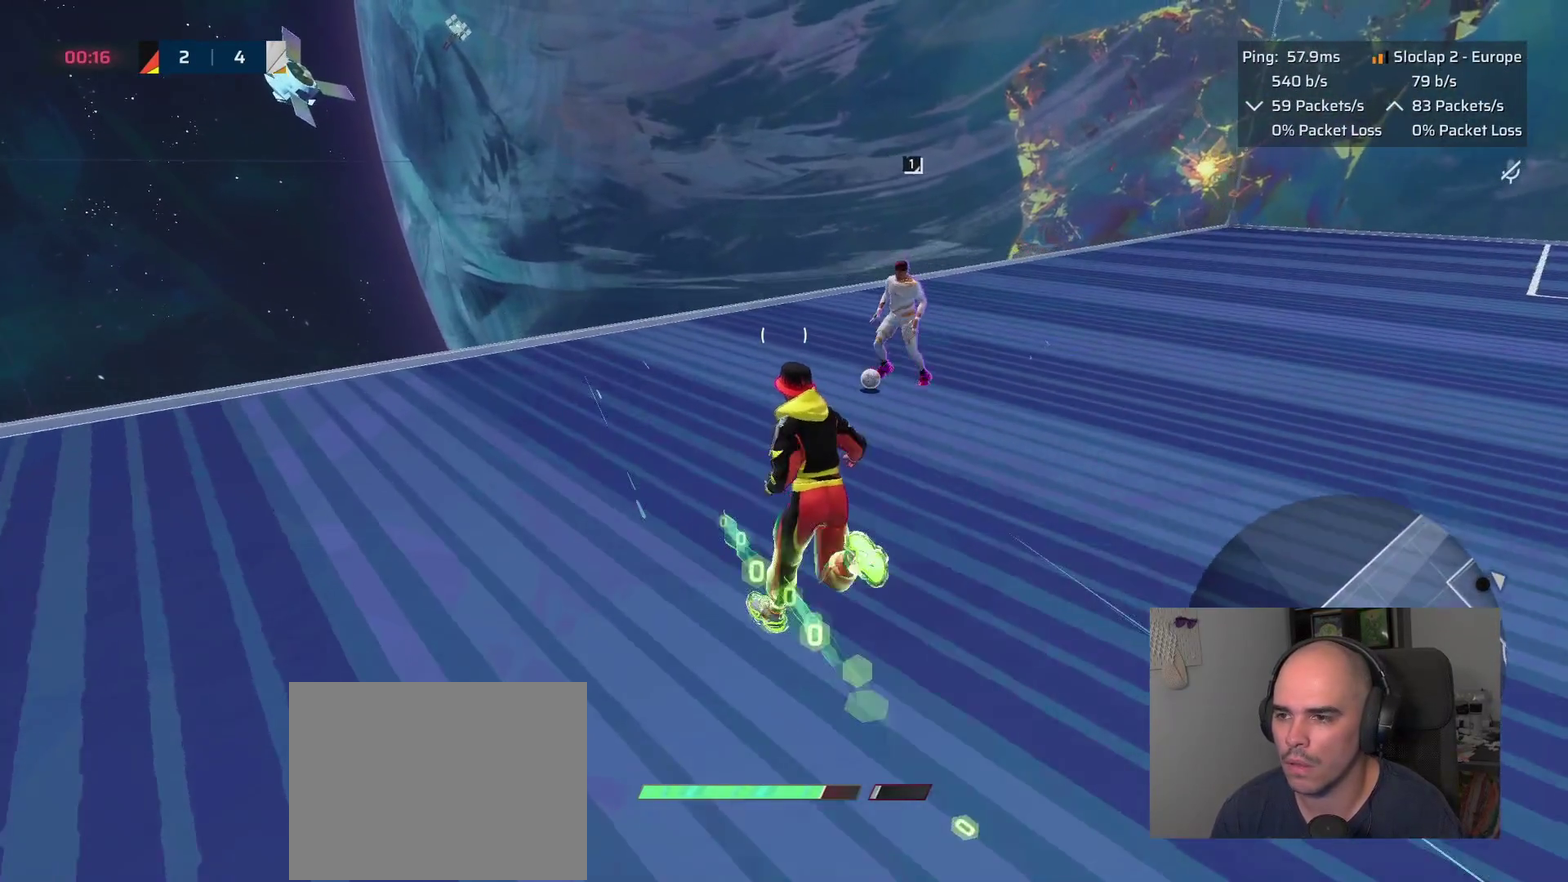
{"buttons": [], "left_stick": "right", "right_stick": "down-right", "events": [[16, "left_stick", "up"], [50, "L1", "up"], [66, "CIRCLE", "down"], [200, "CIRCLE", "up"], [316, "left_stick", "right"], [433, "right_stick", "down-right"]]}
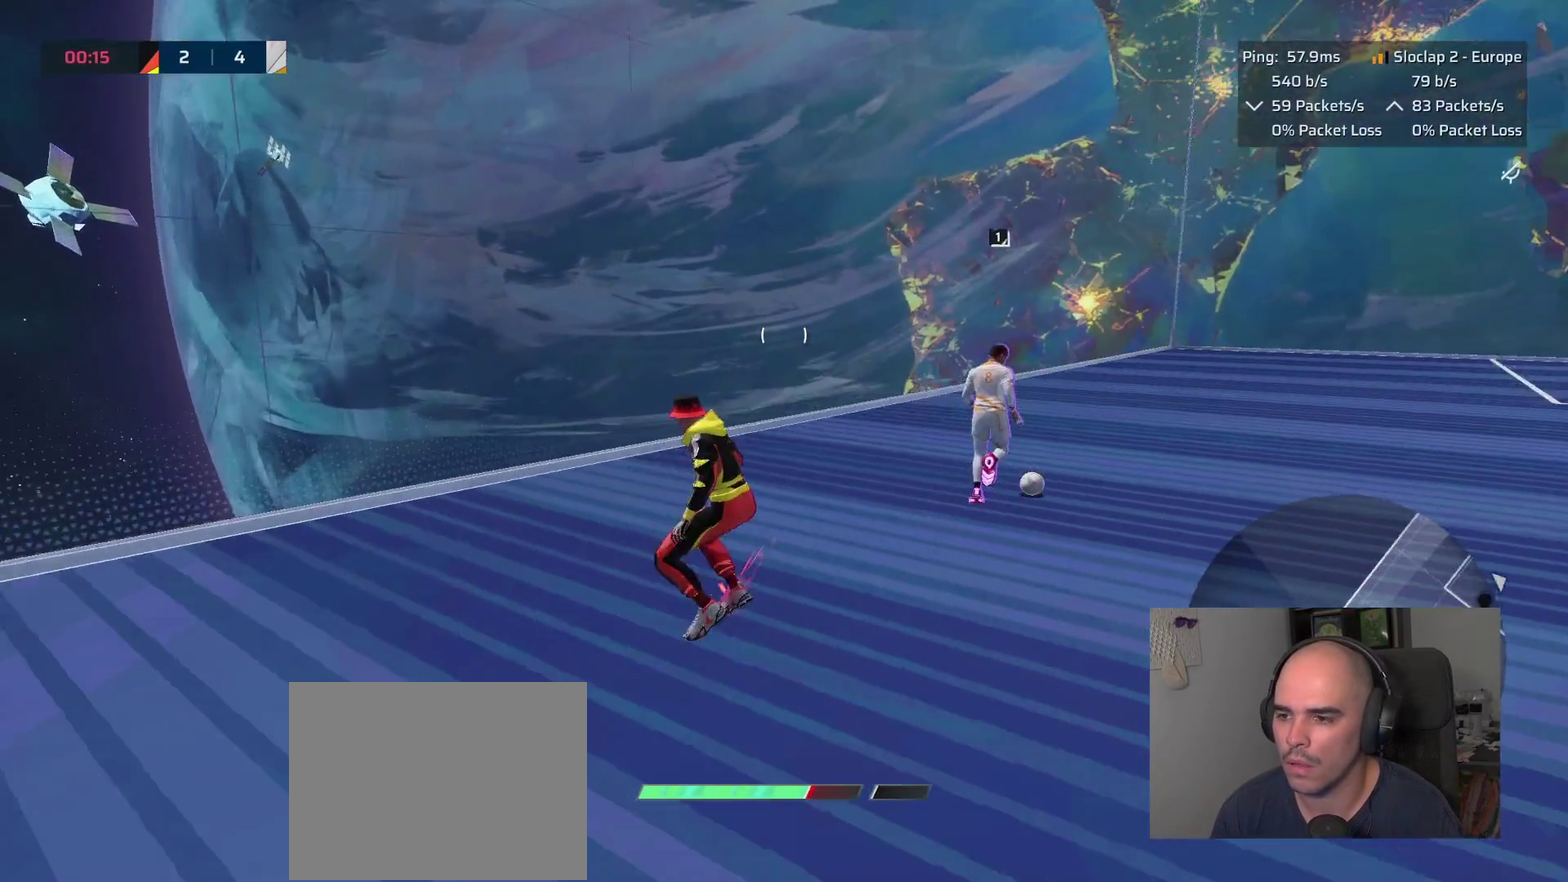
{"buttons": ["L2"], "left_stick": "up-right", "right_stick": "center"}
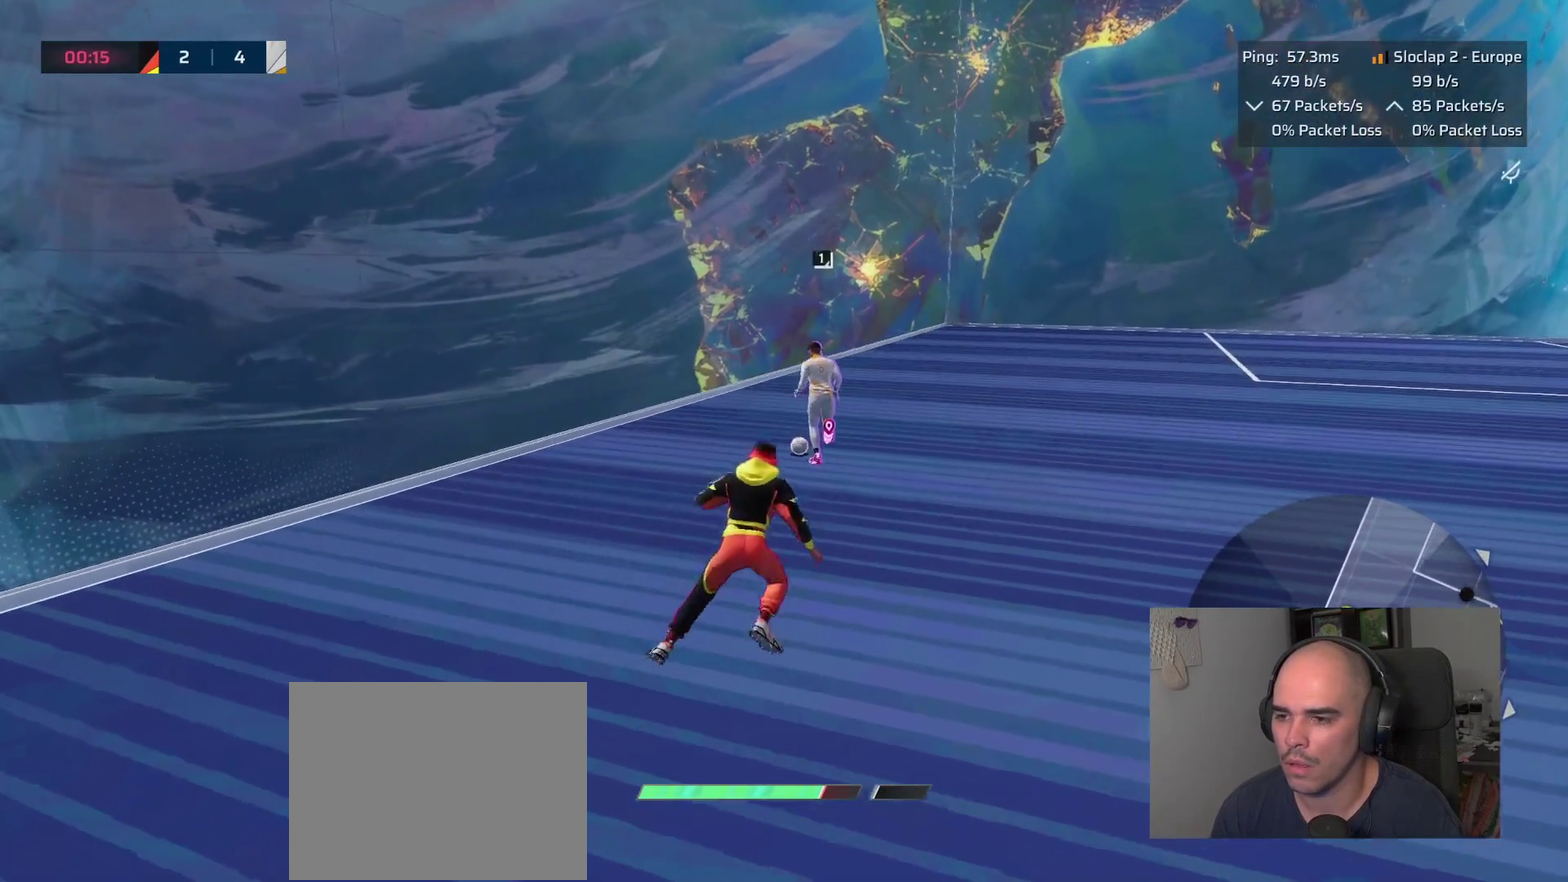
{"buttons": ["L2"], "left_stick": "up", "right_stick": "down", "events": [[66, "left_stick", "up"], [83, "L1", "down"], [200, "L1", "up"], [250, "L1", "down"], [333, "L1", "up"], [333, "right_stick", "down"]]}